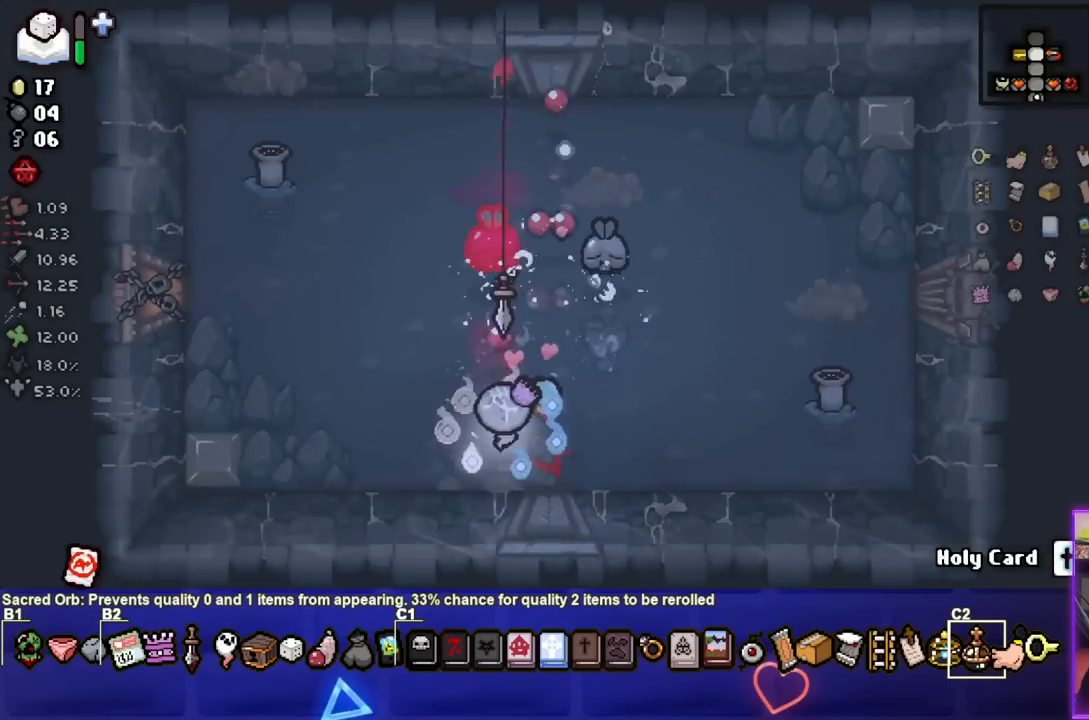
Gameplay with a controller (PlayStation layout); each line is a JSON object with the inputs held at the frame after it. "events" lists button and stick changes between this image and that frame as [ms after this image, input, new state], when the widget could be followed in between.
{"buttons": [], "left_stick": "down-left", "right_stick": "center", "events": [[117, "left_stick", "center"], [250, "left_stick", "down-left"], [417, "TRIANGLE", "up"]]}
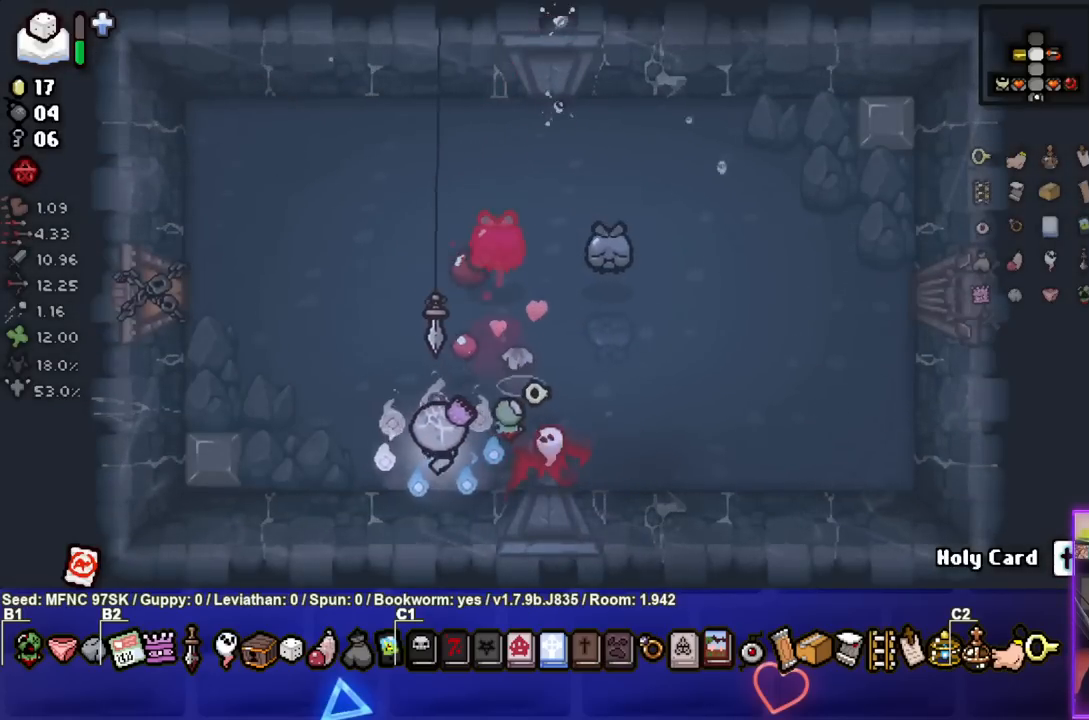
{"buttons": [], "left_stick": "center", "right_stick": "center", "events": [[17, "TRIANGLE", "down"], [317, "left_stick", "center"], [400, "TRIANGLE", "up"]]}
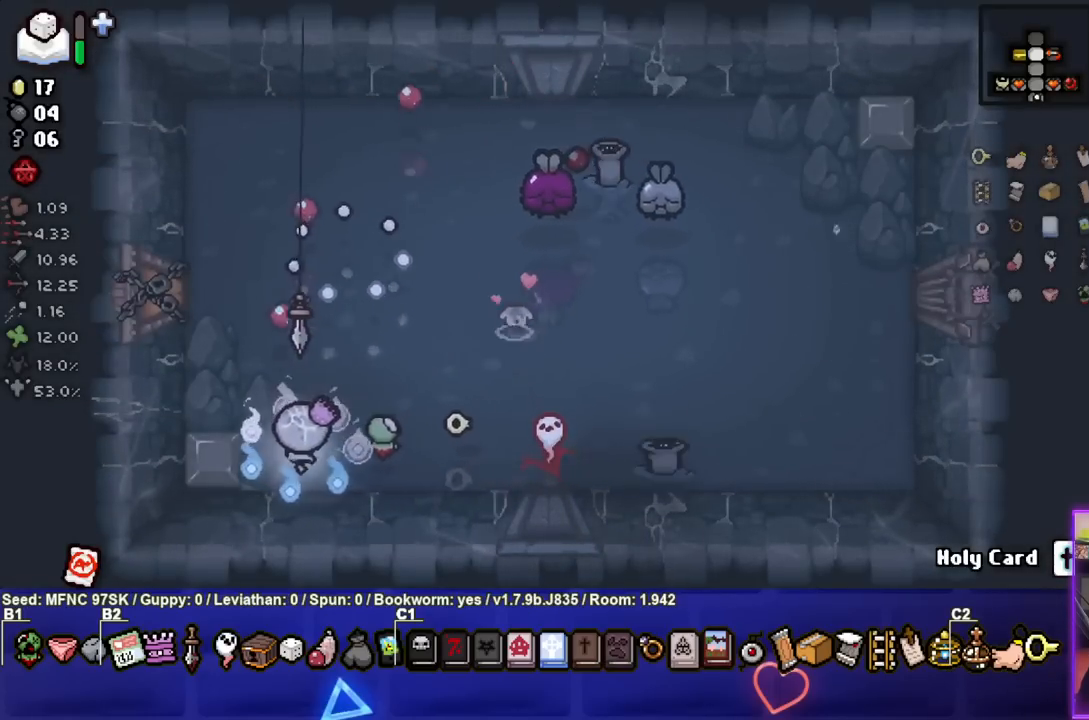
{"buttons": ["CIRCLE"], "left_stick": "up", "right_stick": "center", "events": [[17, "CIRCLE", "down"], [50, "left_stick", "up"], [267, "left_stick", "up-right"], [400, "left_stick", "up"]]}
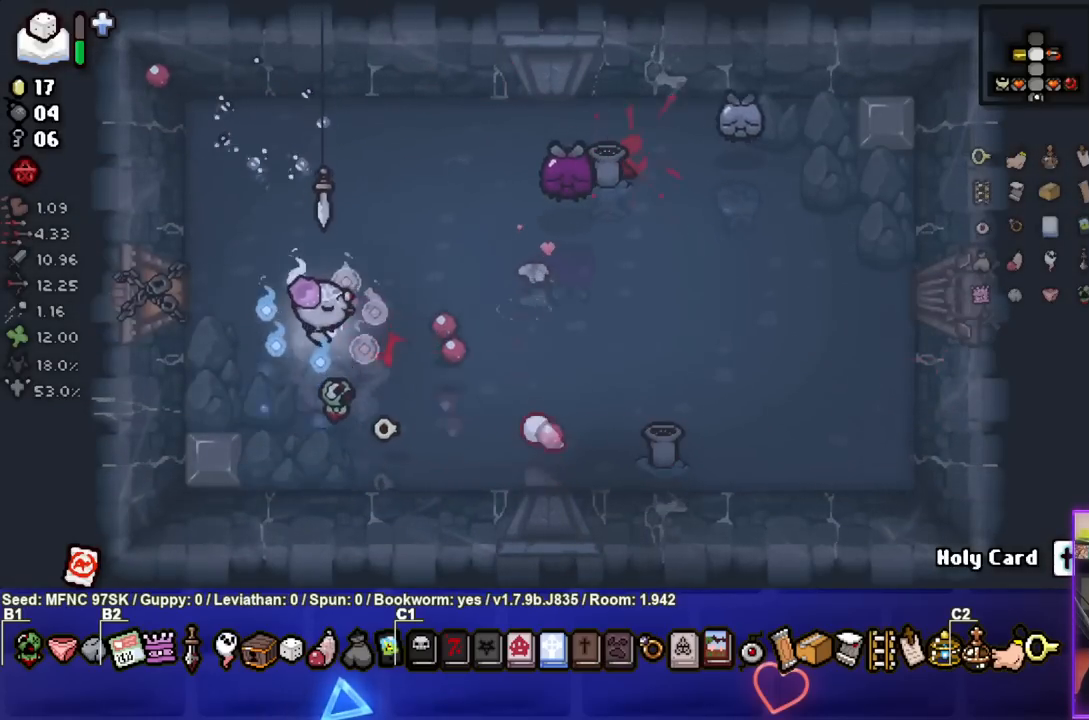
{"buttons": ["CIRCLE"], "left_stick": "center", "right_stick": "center", "events": [[183, "left_stick", "up-right"], [350, "left_stick", "center"]]}
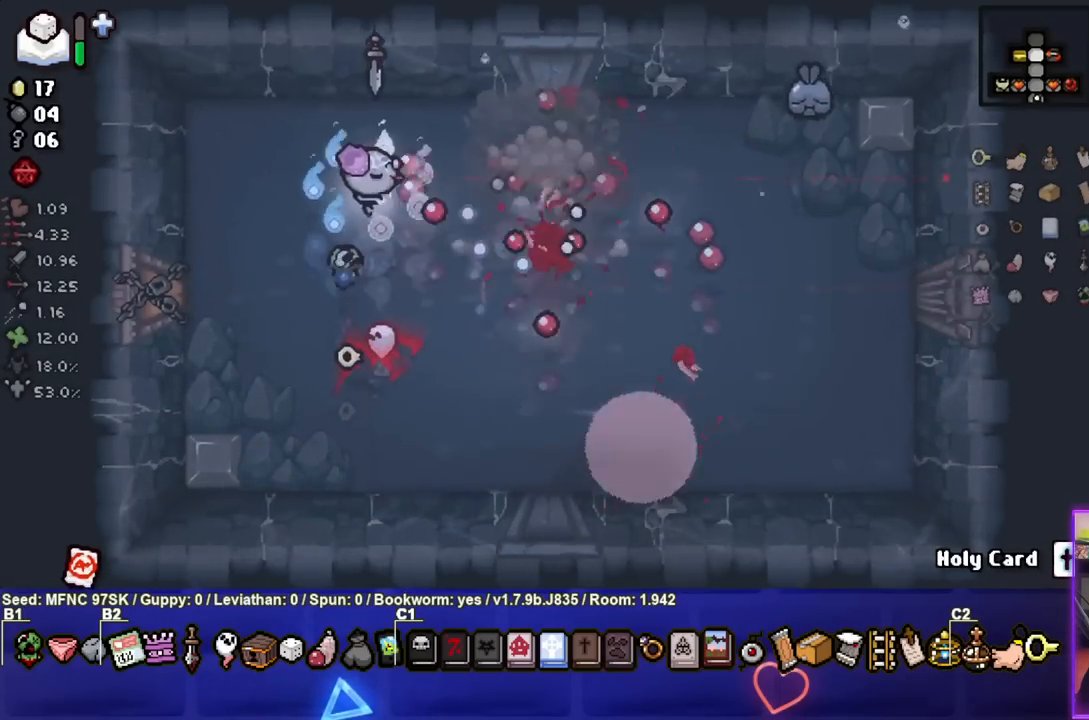
{"buttons": ["CIRCLE"], "left_stick": "left", "right_stick": "center", "events": [[33, "left_stick", "left"]]}
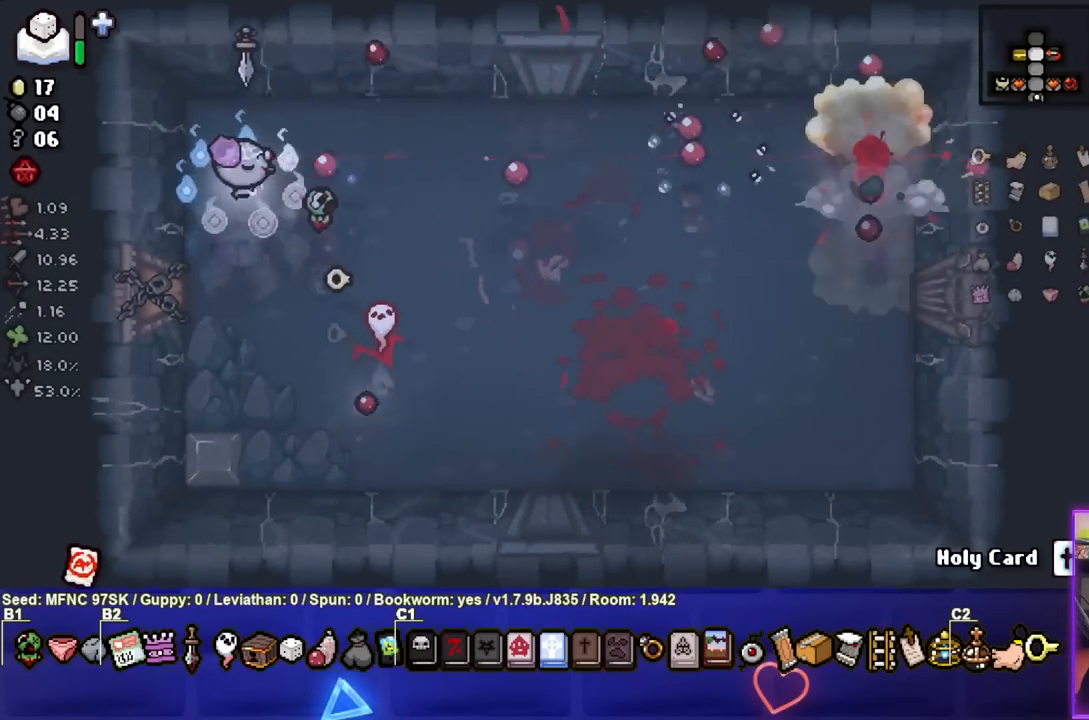
{"buttons": [], "left_stick": "down-right", "right_stick": "center", "events": [[50, "left_stick", "down"], [200, "left_stick", "down-right"], [333, "CIRCLE", "up"]]}
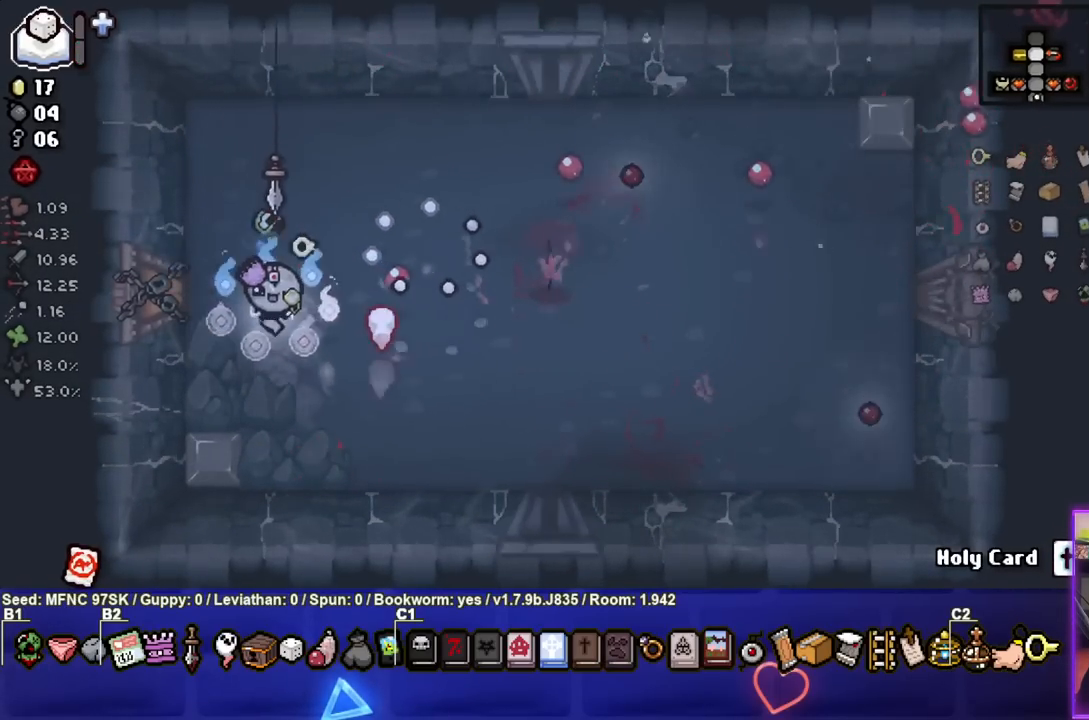
{"buttons": [], "left_stick": "center", "right_stick": "center", "events": [[17, "left_stick", "center"], [167, "left_stick", "down-right"], [483, "left_stick", "center"]]}
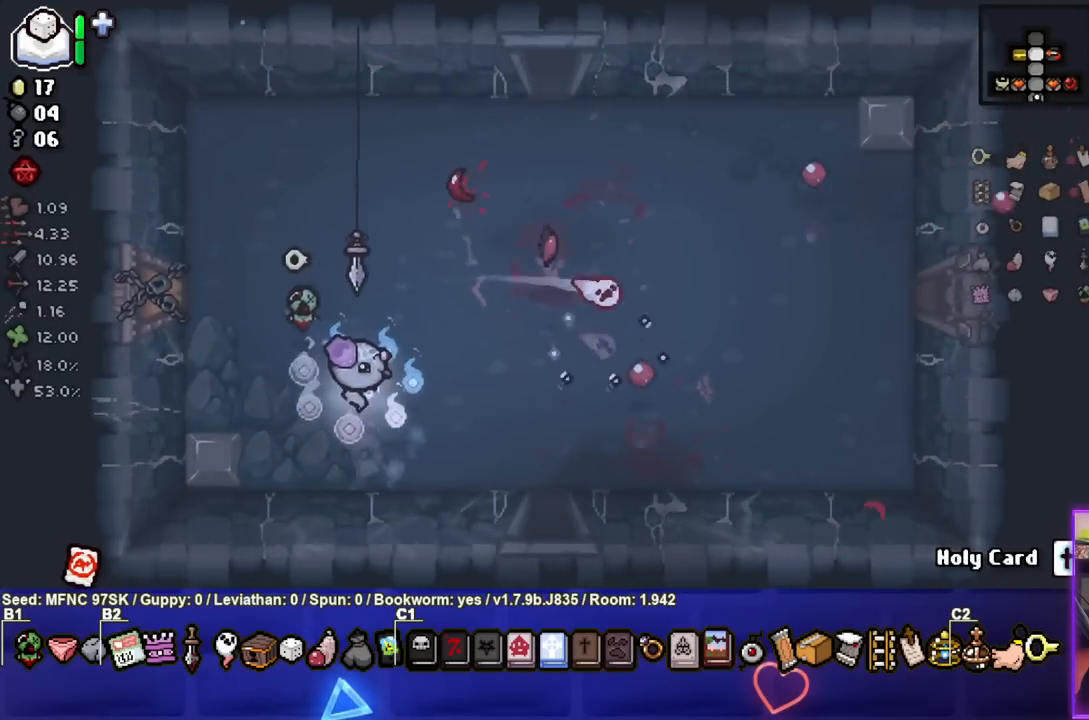
{"buttons": [], "left_stick": "center", "right_stick": "center", "events": [[133, "left_stick", "right"], [333, "left_stick", "center"]]}
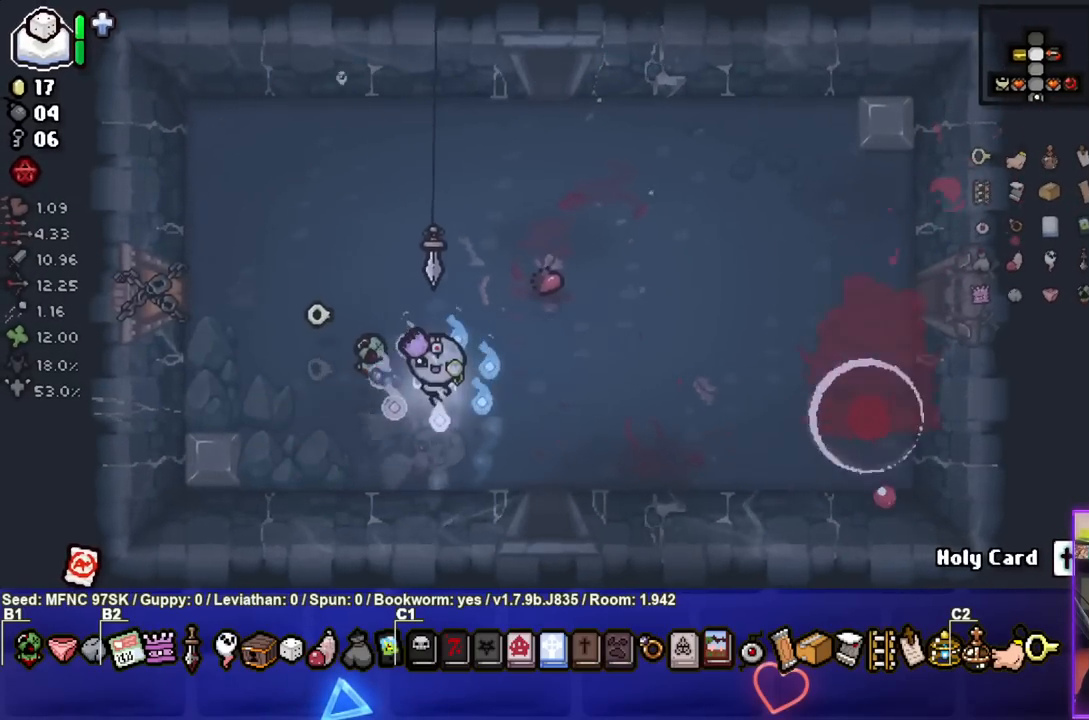
{"buttons": [], "left_stick": "center", "right_stick": "center", "events": []}
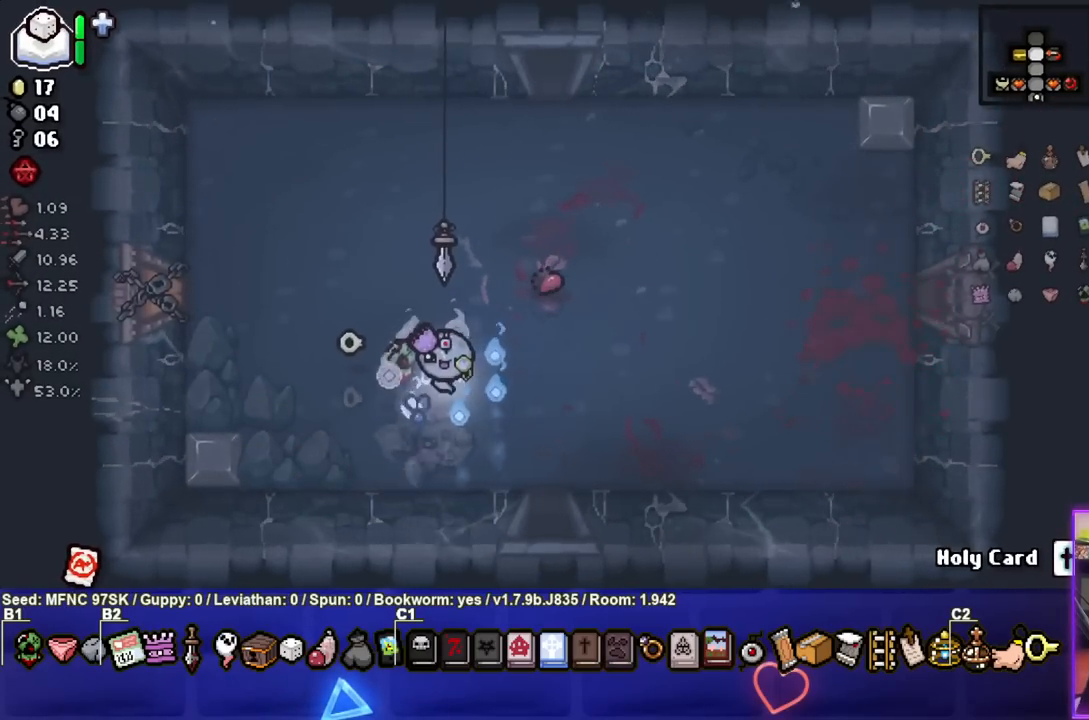
{"buttons": [], "left_stick": "down-right", "right_stick": "center", "events": [[233, "left_stick", "down-right"]]}
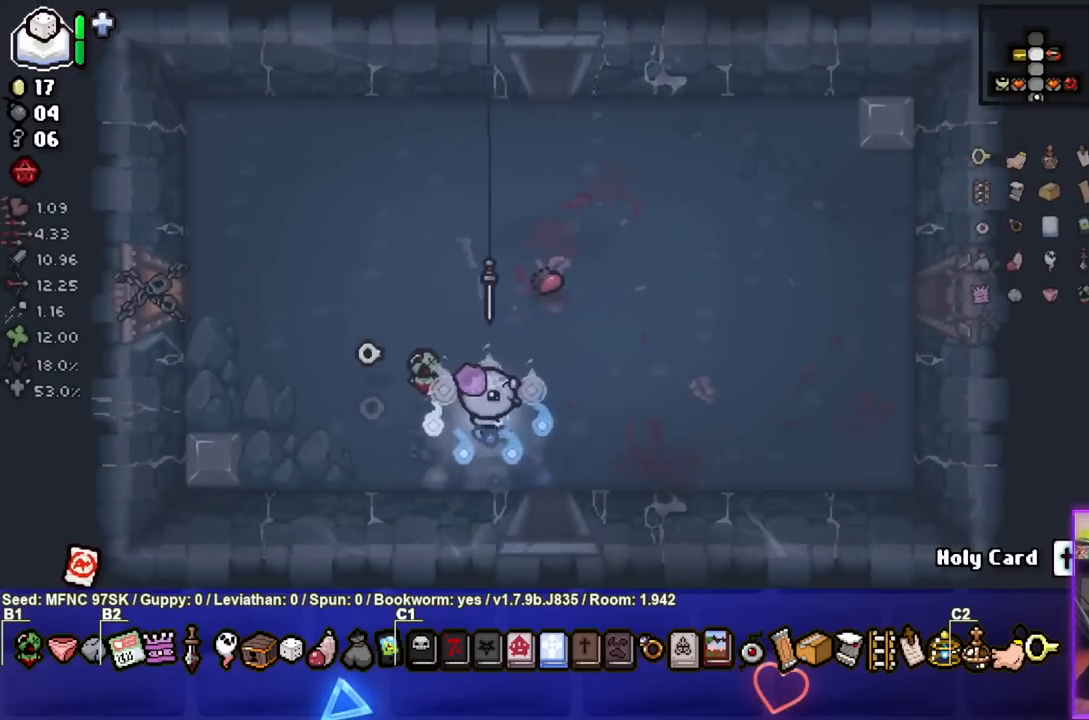
{"buttons": [], "left_stick": "center", "right_stick": "center", "events": [[167, "left_stick", "down"], [433, "left_stick", "center"]]}
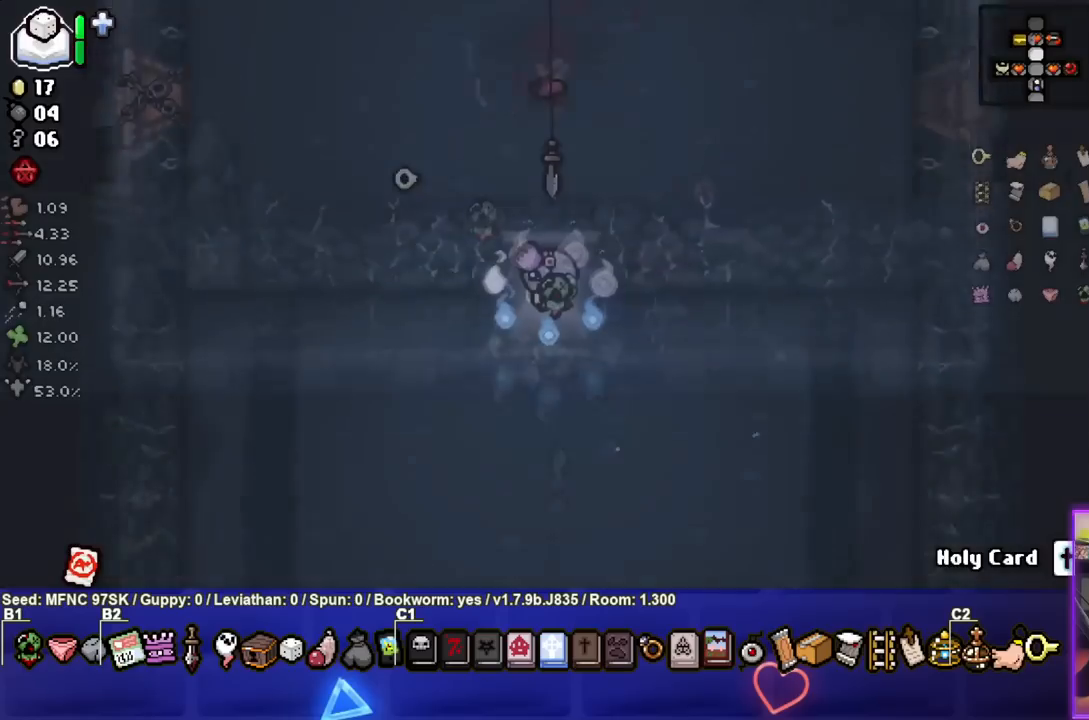
{"buttons": [], "left_stick": "down", "right_stick": "center", "events": [[383, "left_stick", "down"]]}
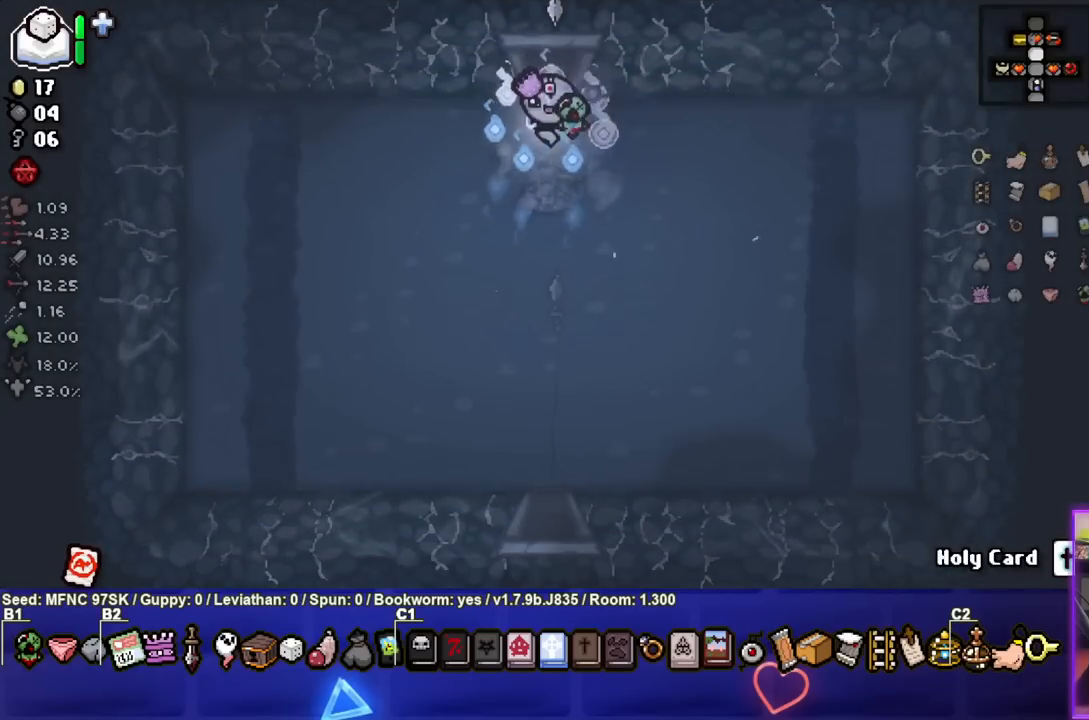
{"buttons": [], "left_stick": "down", "right_stick": "center", "events": []}
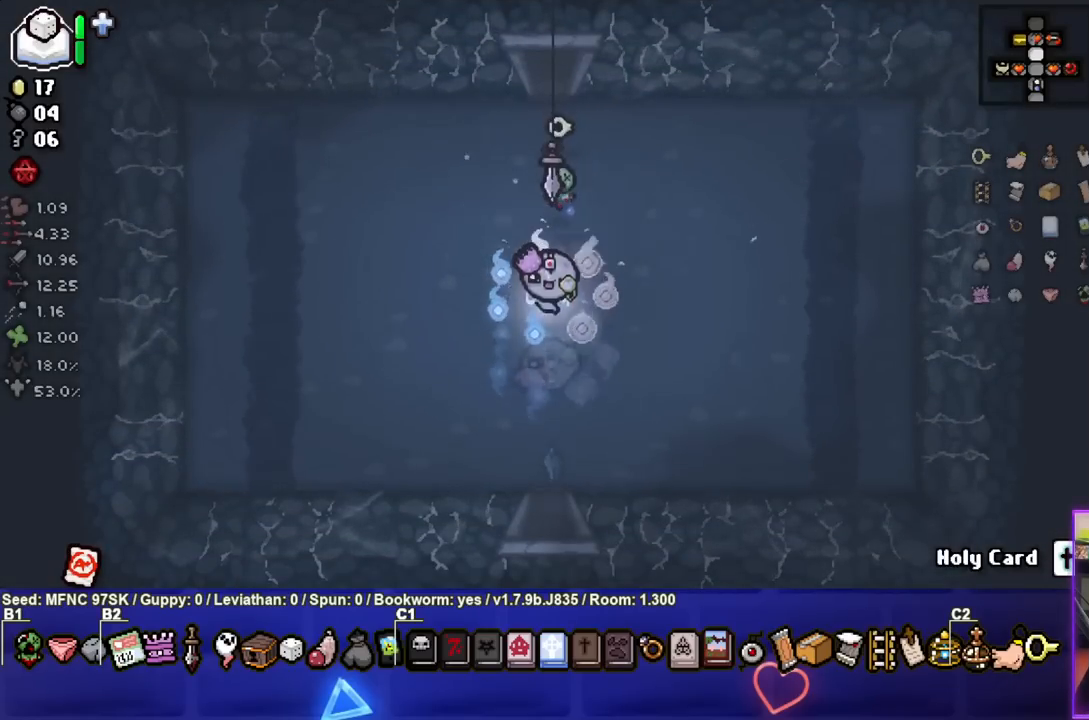
{"buttons": [], "left_stick": "down", "right_stick": "center", "events": []}
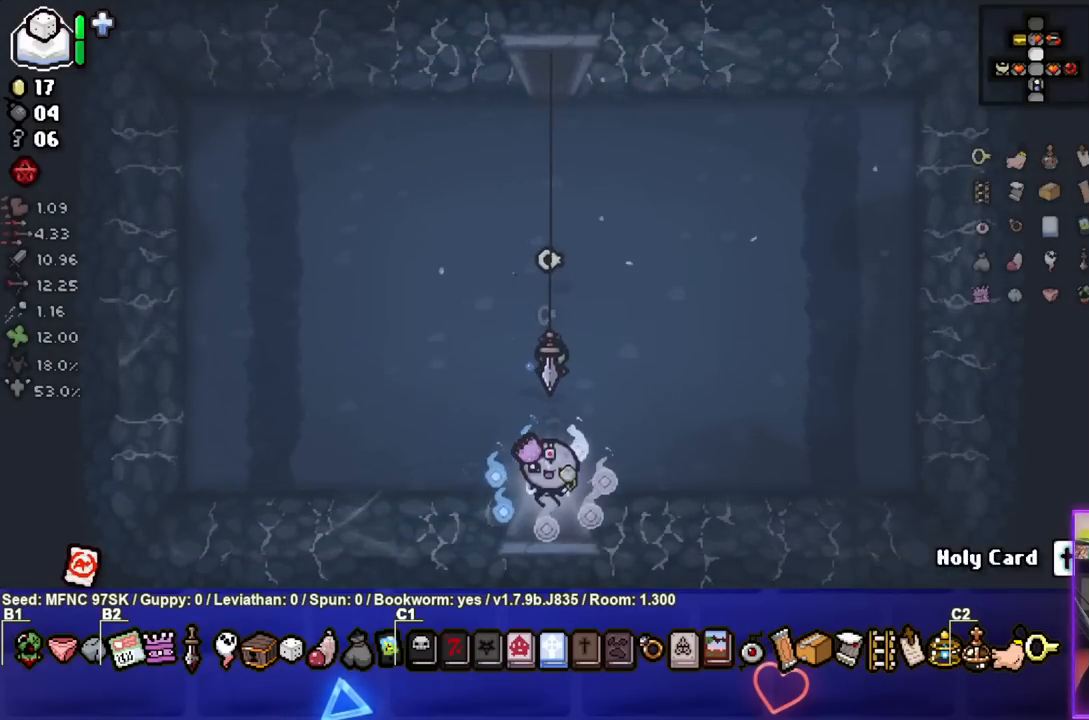
{"buttons": [], "left_stick": "center", "right_stick": "center", "events": [[33, "left_stick", "center"]]}
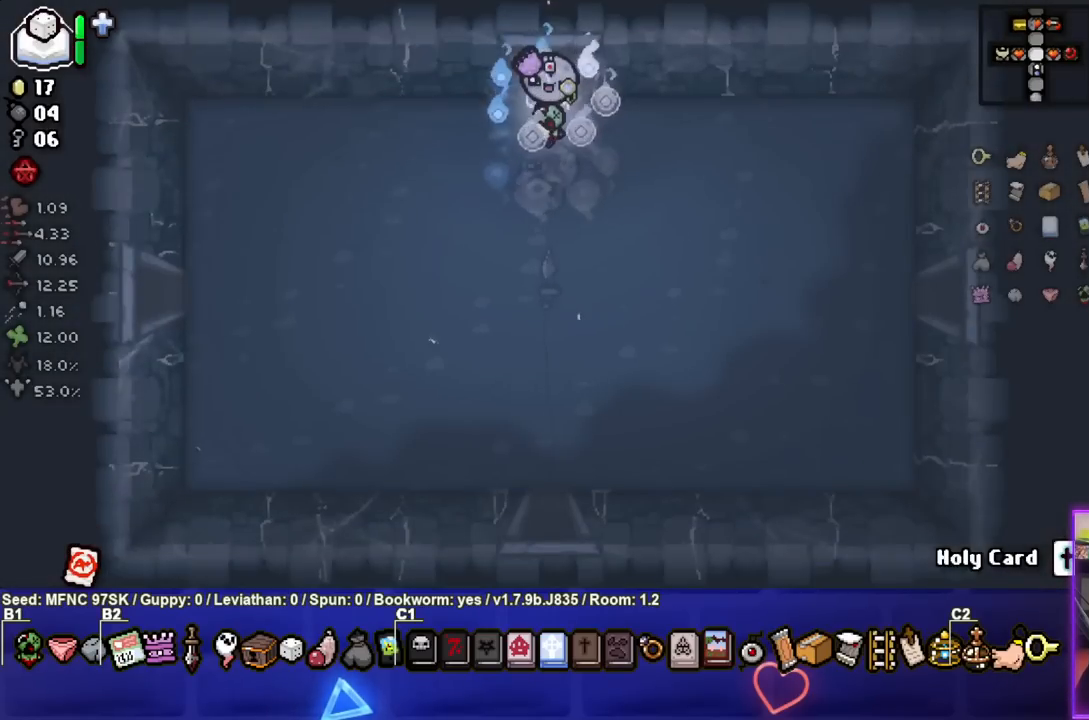
{"buttons": [], "left_stick": "down", "right_stick": "center", "events": [[100, "left_stick", "down"]]}
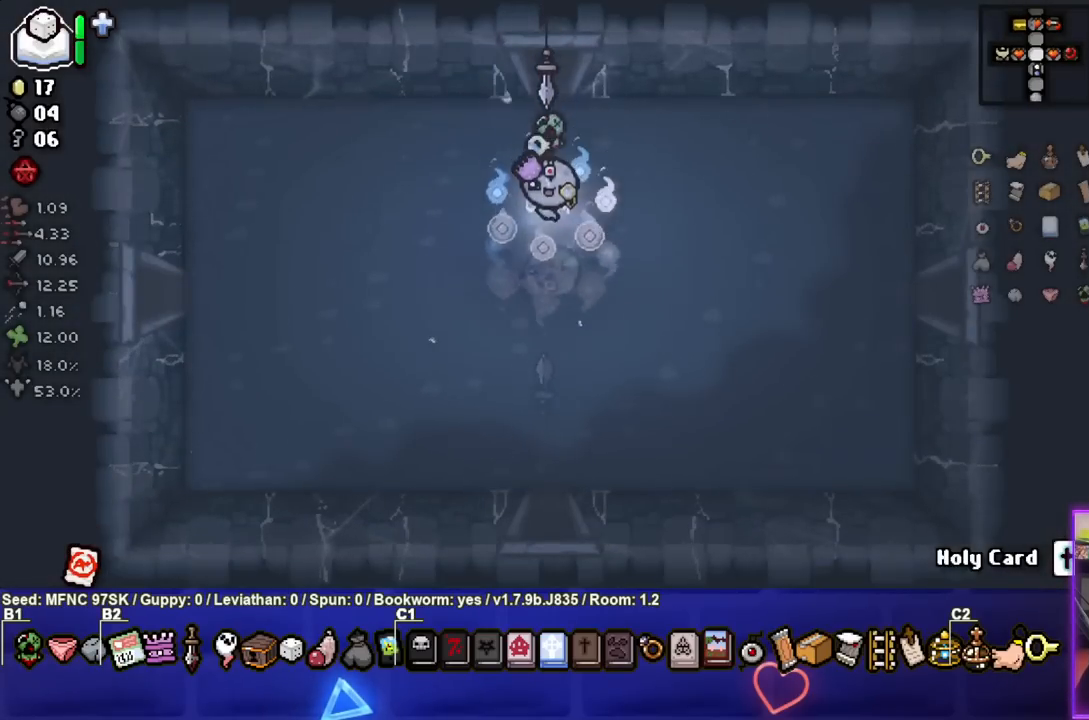
{"buttons": [], "left_stick": "down", "right_stick": "center", "events": []}
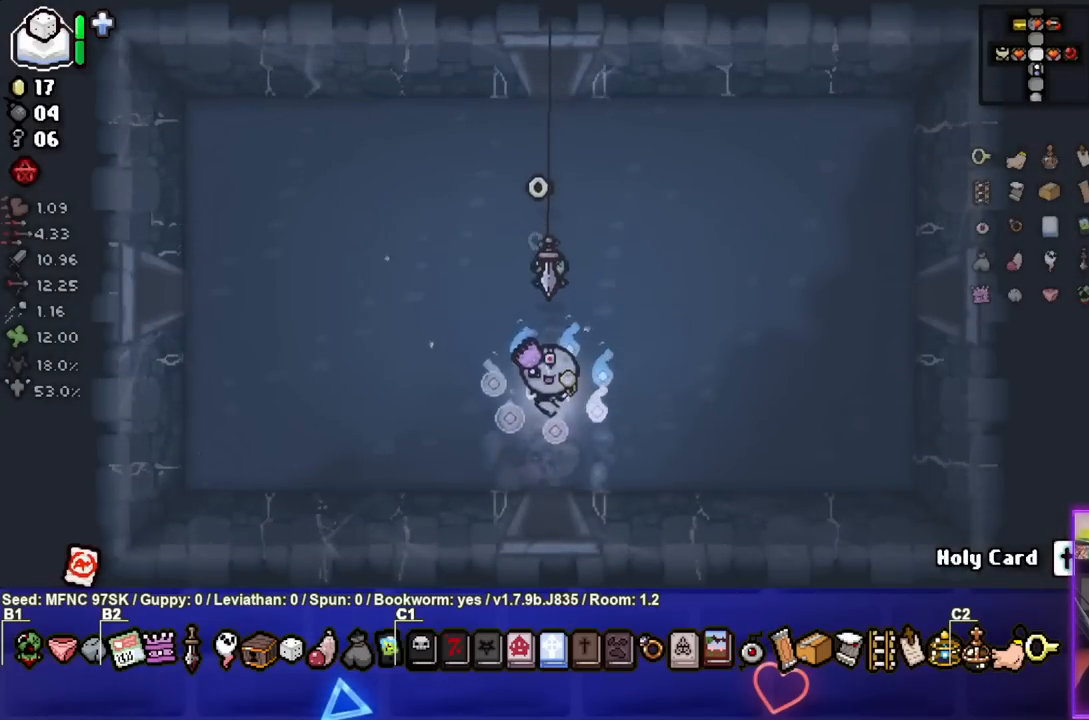
{"buttons": [], "left_stick": "center", "right_stick": "center", "events": [[250, "left_stick", "center"]]}
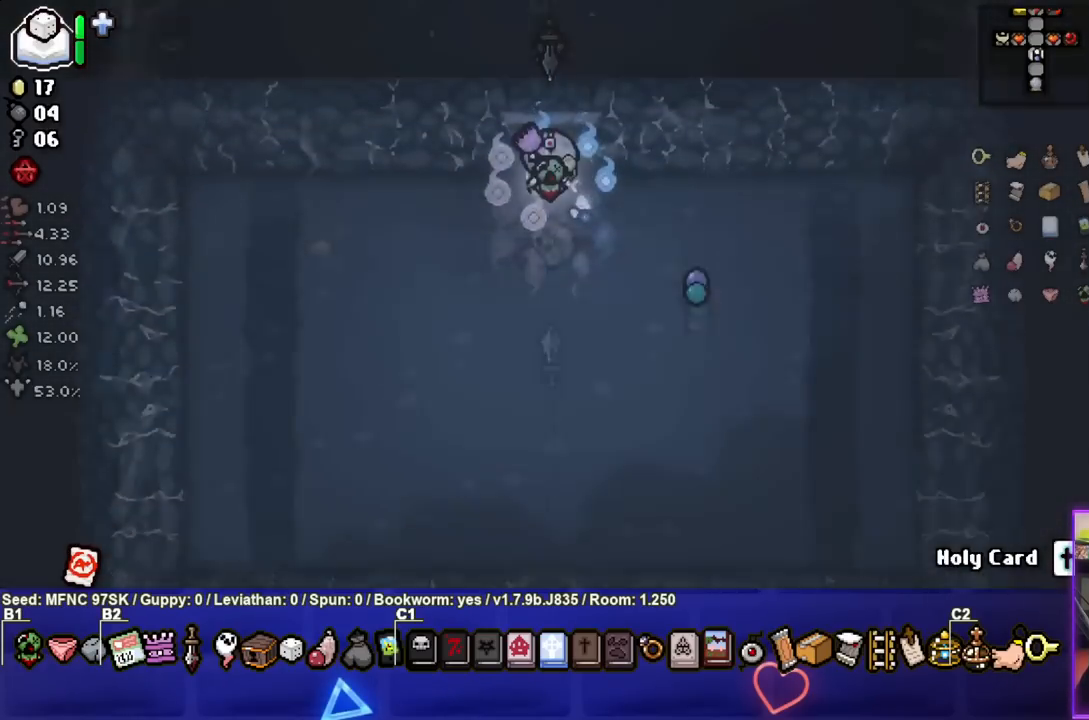
{"buttons": [], "left_stick": "down", "right_stick": "center", "events": [[350, "left_stick", "down"]]}
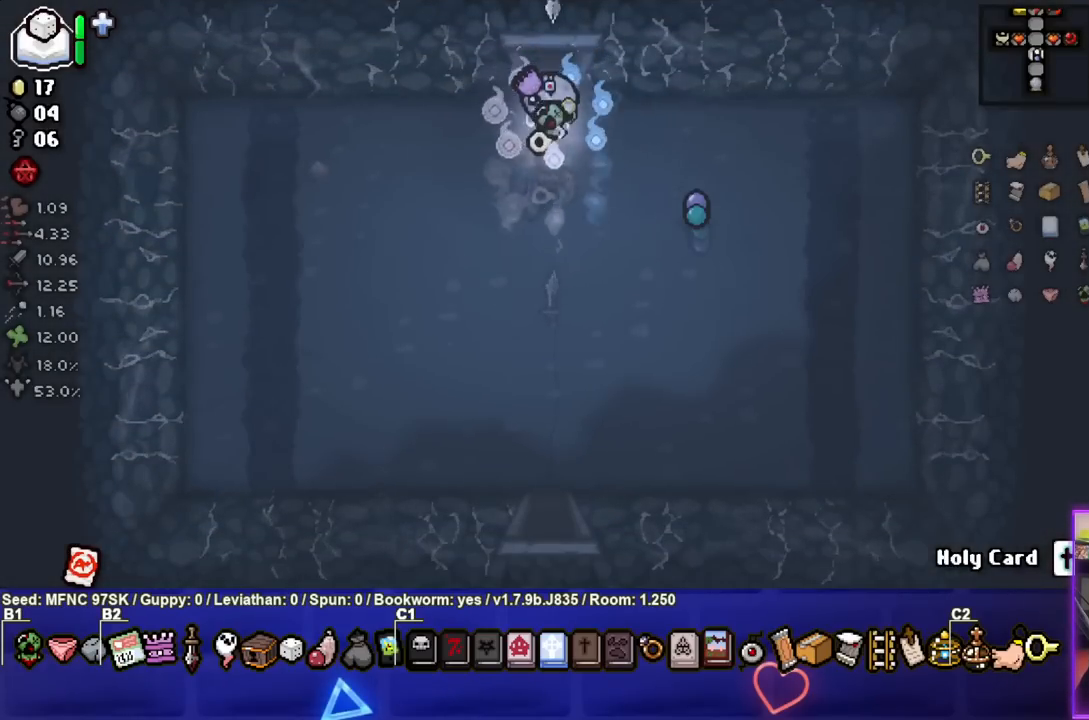
{"buttons": [], "left_stick": "down", "right_stick": "center", "events": []}
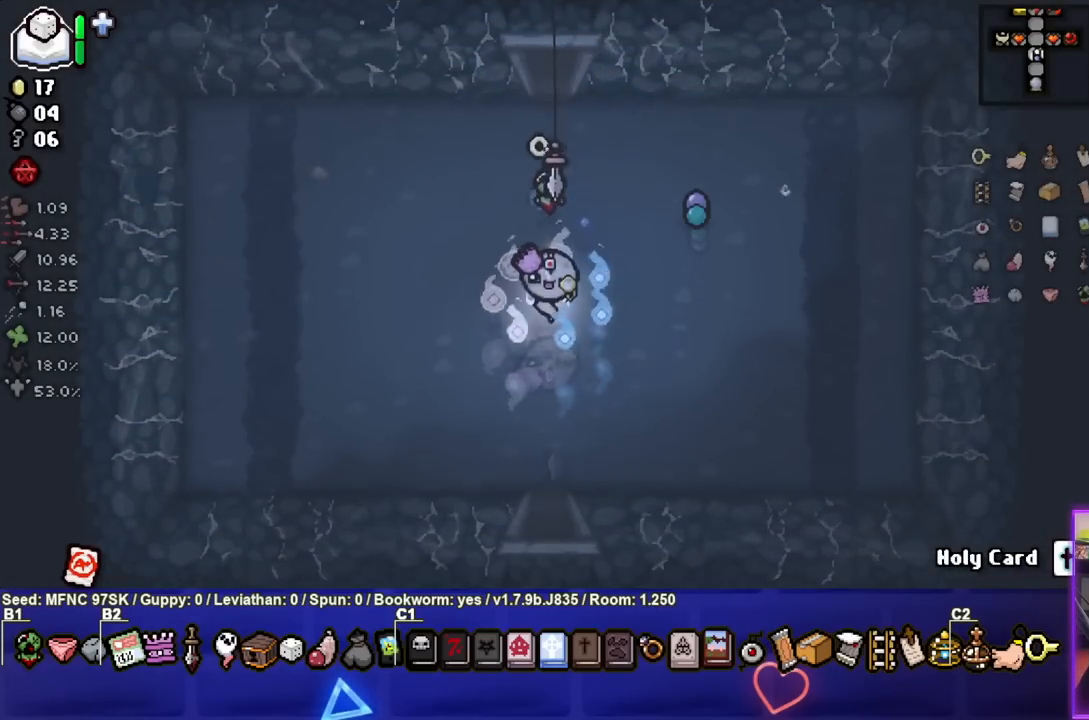
{"buttons": [], "left_stick": "down", "right_stick": "center", "events": []}
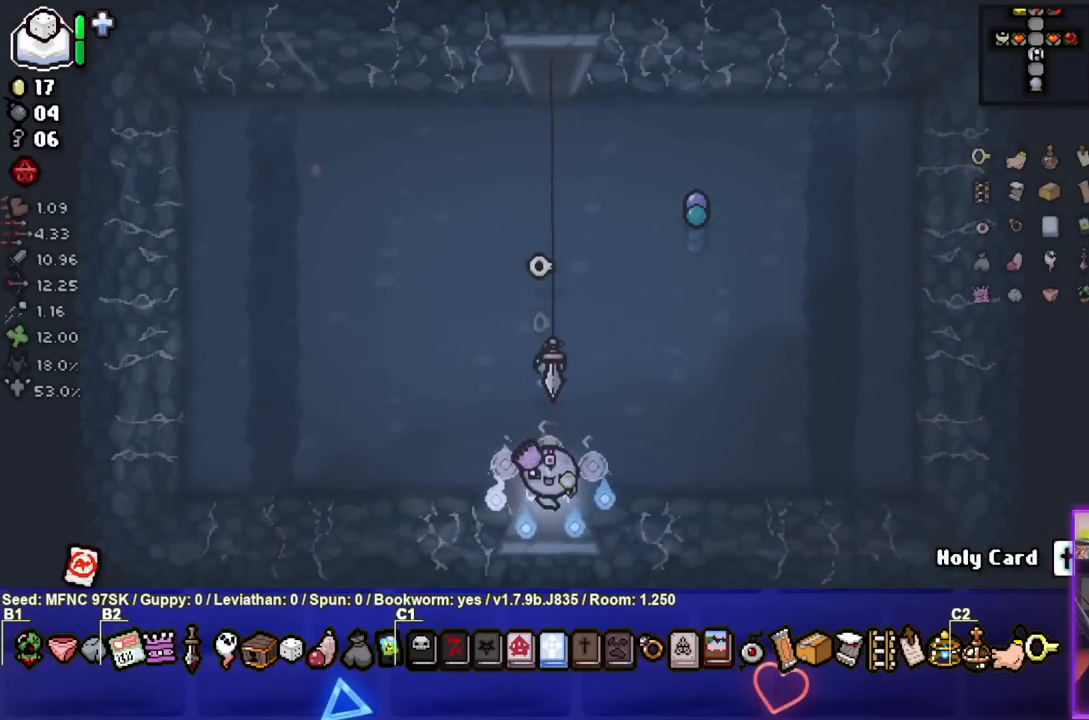
{"buttons": [], "left_stick": "center", "right_stick": "center", "events": [[117, "left_stick", "center"]]}
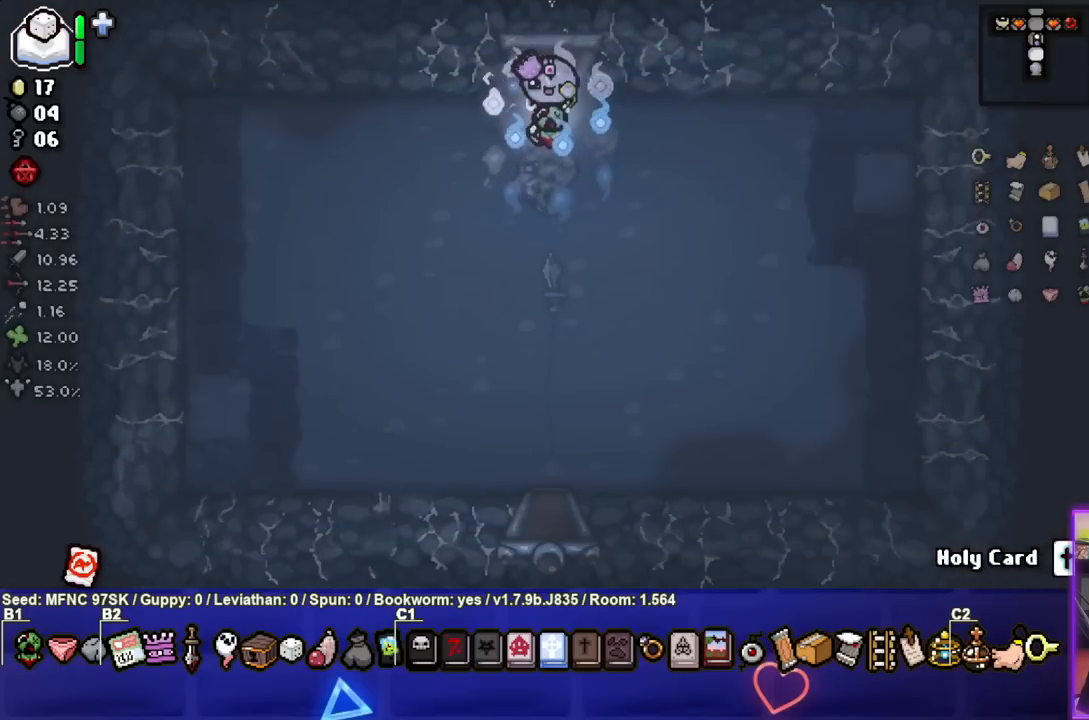
{"buttons": [], "left_stick": "down", "right_stick": "center", "events": [[417, "left_stick", "down"]]}
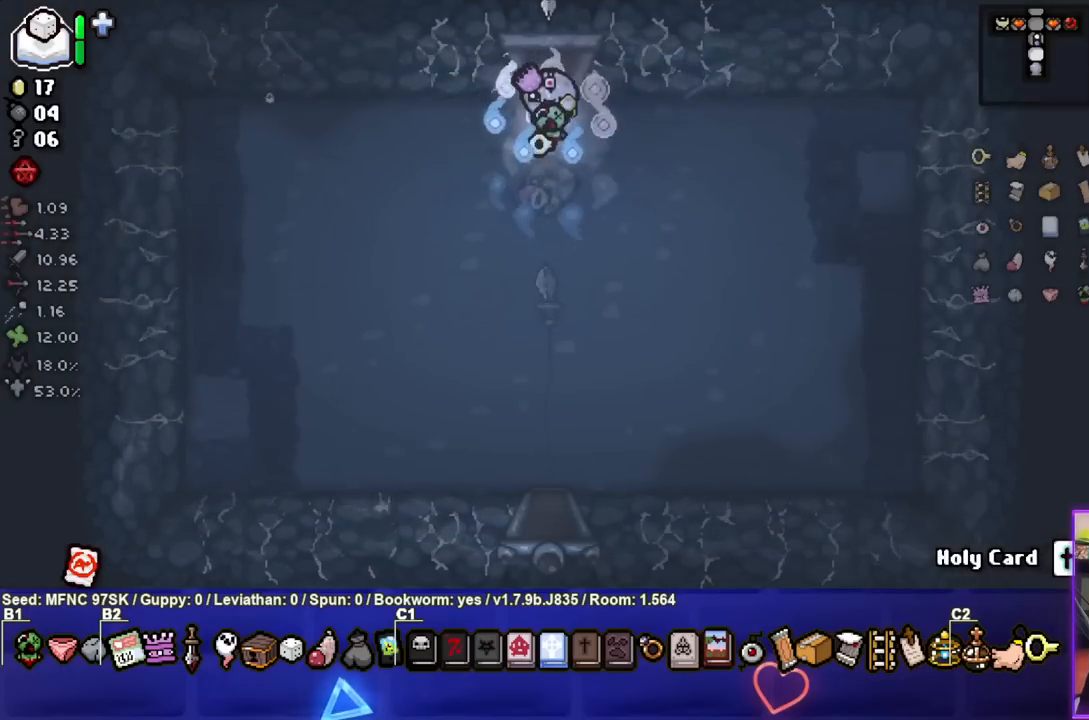
{"buttons": [], "left_stick": "center", "right_stick": "center", "events": [[233, "left_stick", "center"]]}
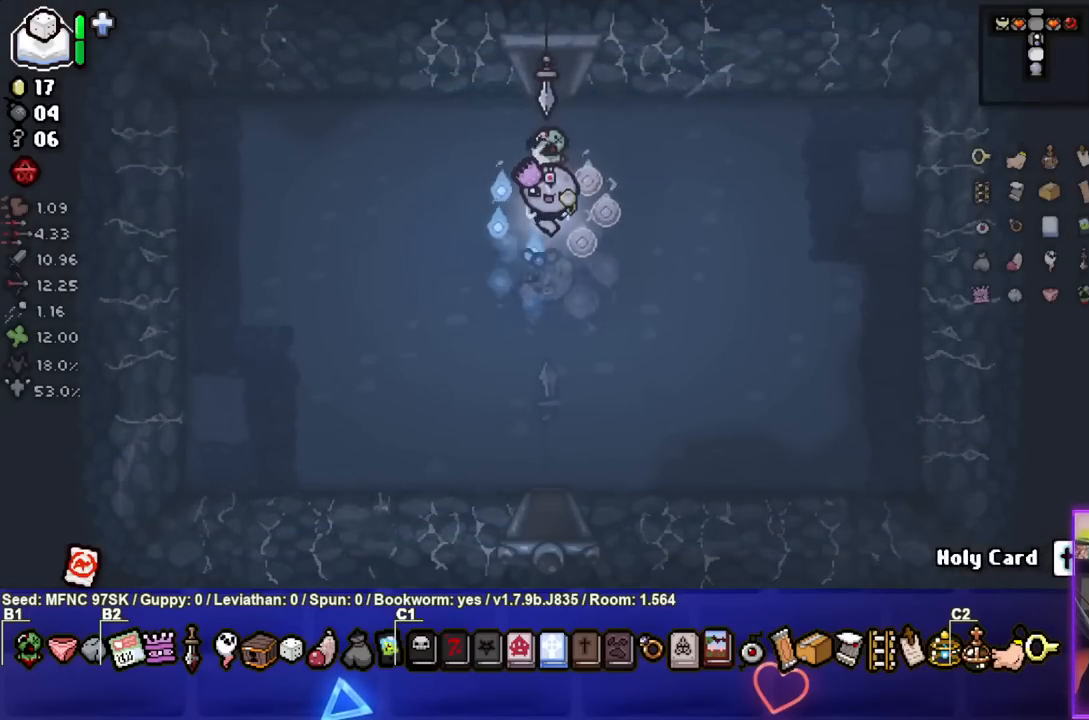
{"buttons": [], "left_stick": "center", "right_stick": "center", "events": []}